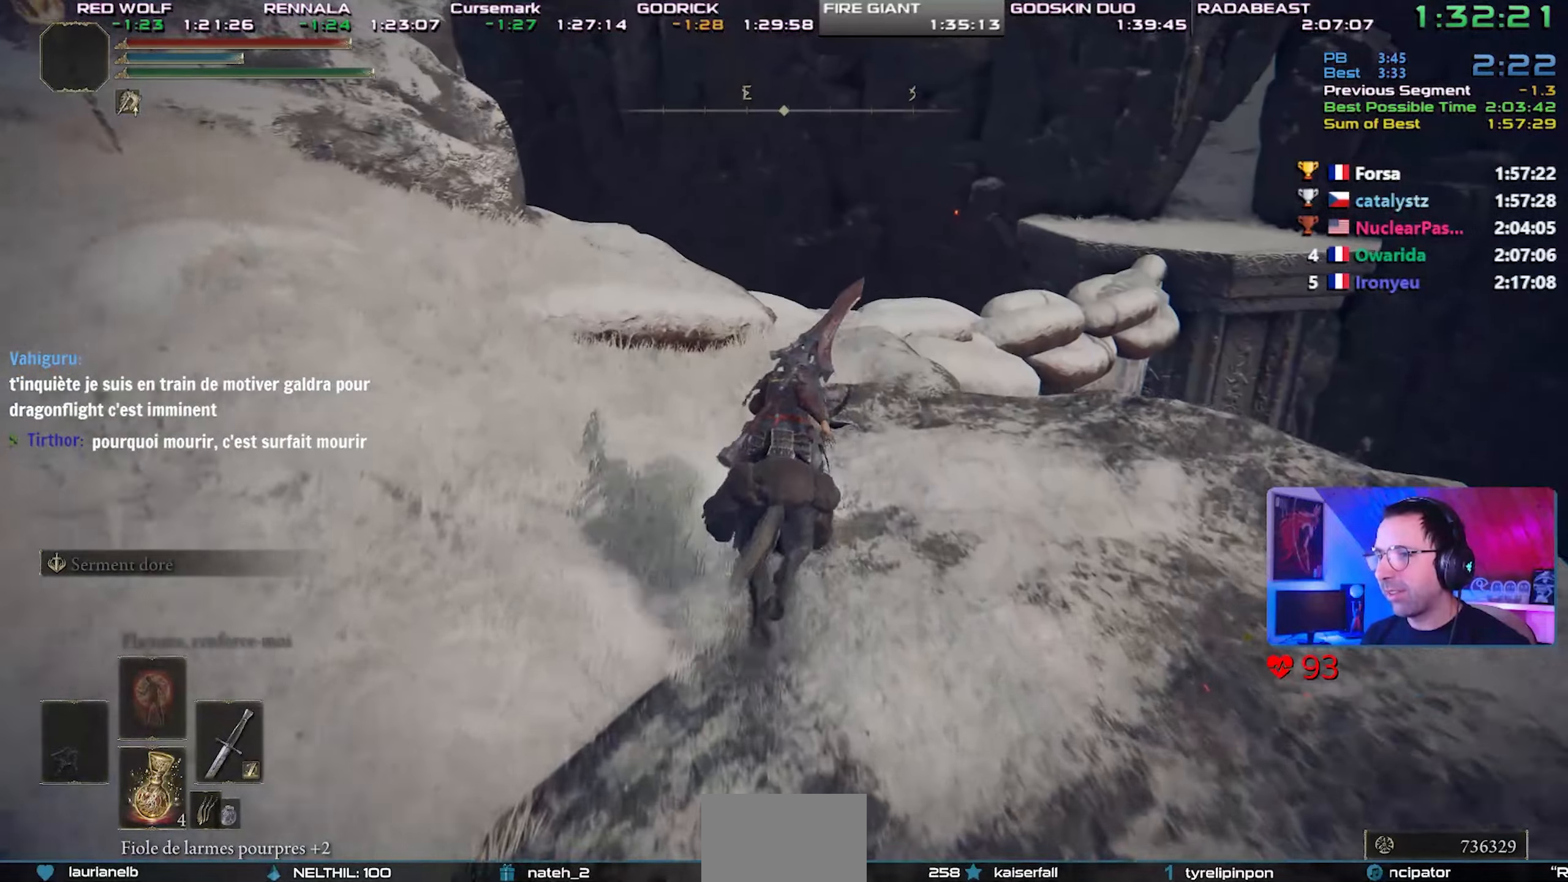
Gameplay with a controller (PlayStation layout); each line is a JSON object with the inputs held at the frame after it. "events" lists button and stick changes between this image and that frame as [ms after this image, input, new state], when the widget could be followed in between. Not read: L3 START.
{"buttons": [], "left_stick": "center", "right_stick": "center", "events": [[283, "right_stick", "center"]]}
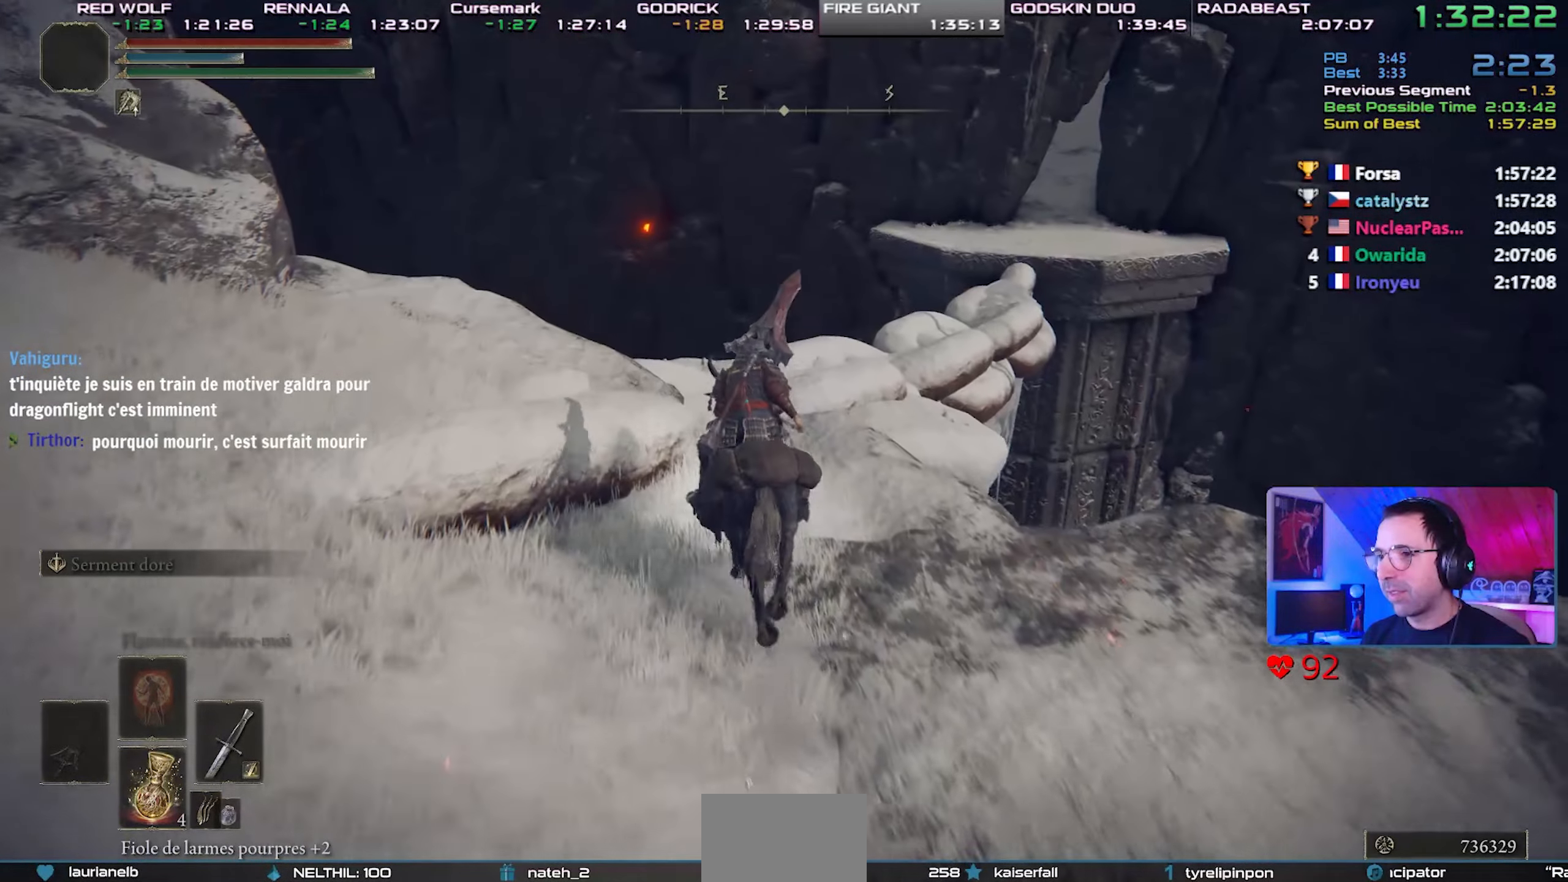
{"buttons": [], "left_stick": "center", "right_stick": "right"}
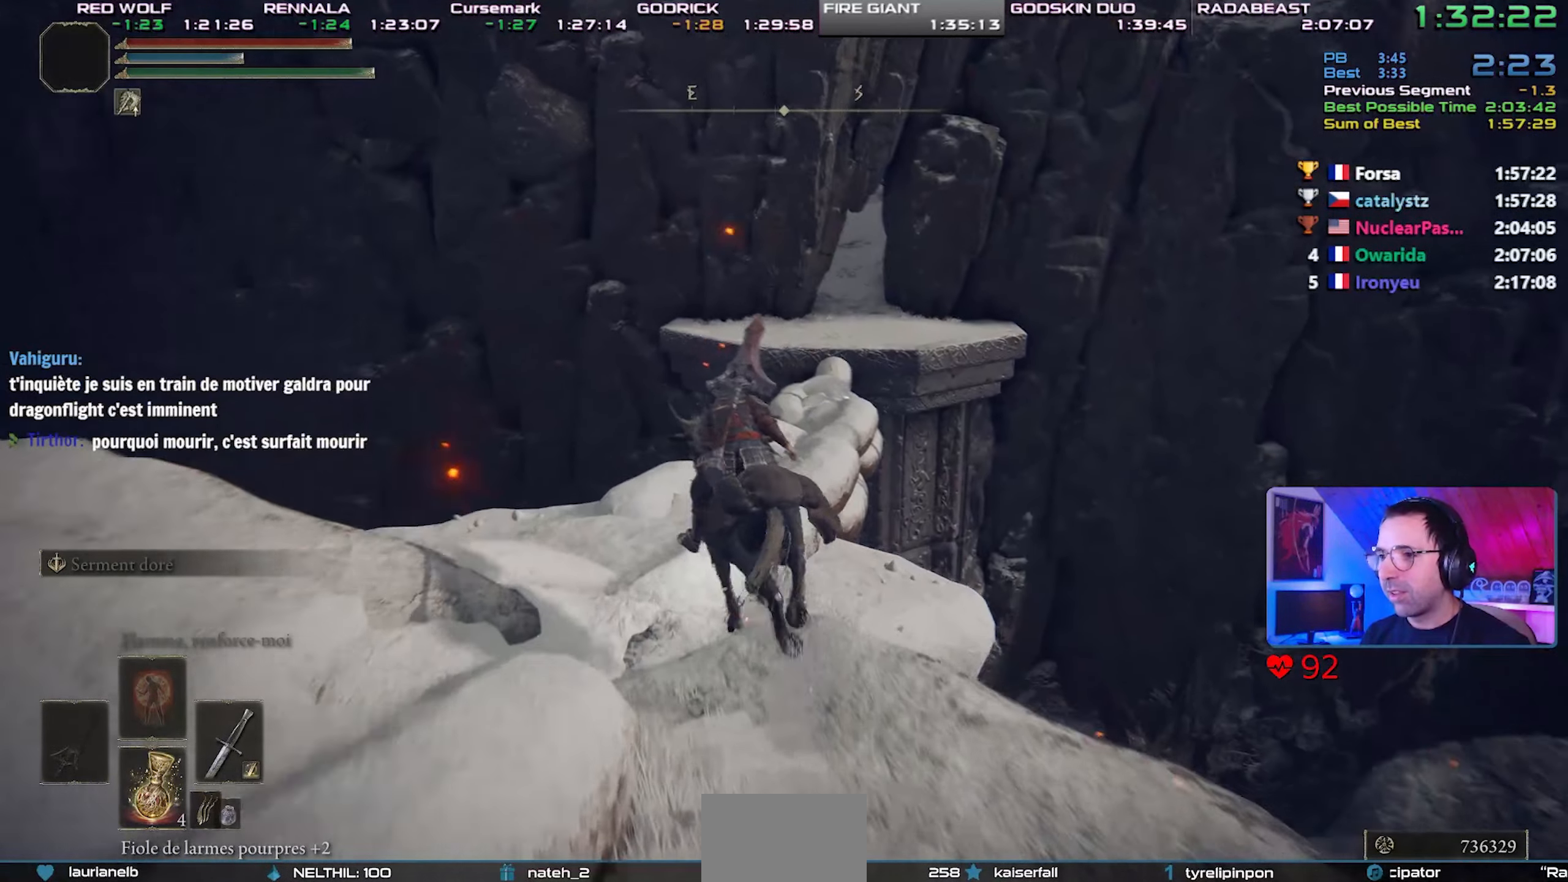
{"buttons": [], "left_stick": "center", "right_stick": "center", "events": [[17, "right_stick", "center"], [183, "right_stick", "right"], [267, "right_stick", "center"]]}
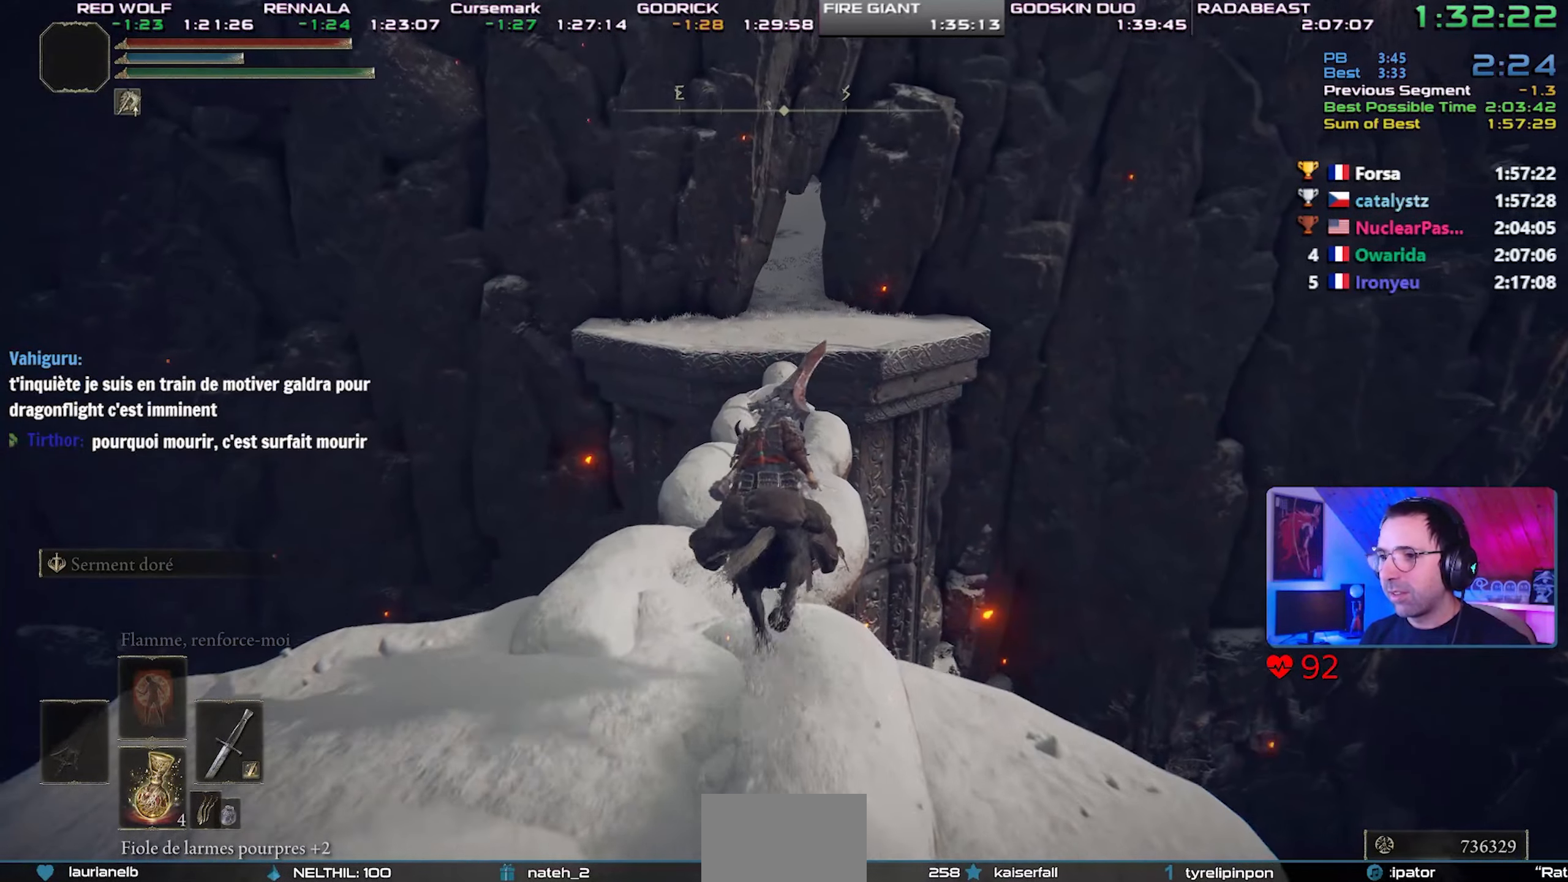
{"buttons": [], "left_stick": "center", "right_stick": "center", "events": [[50, "CIRCLE", "down"], [133, "CIRCLE", "up"]]}
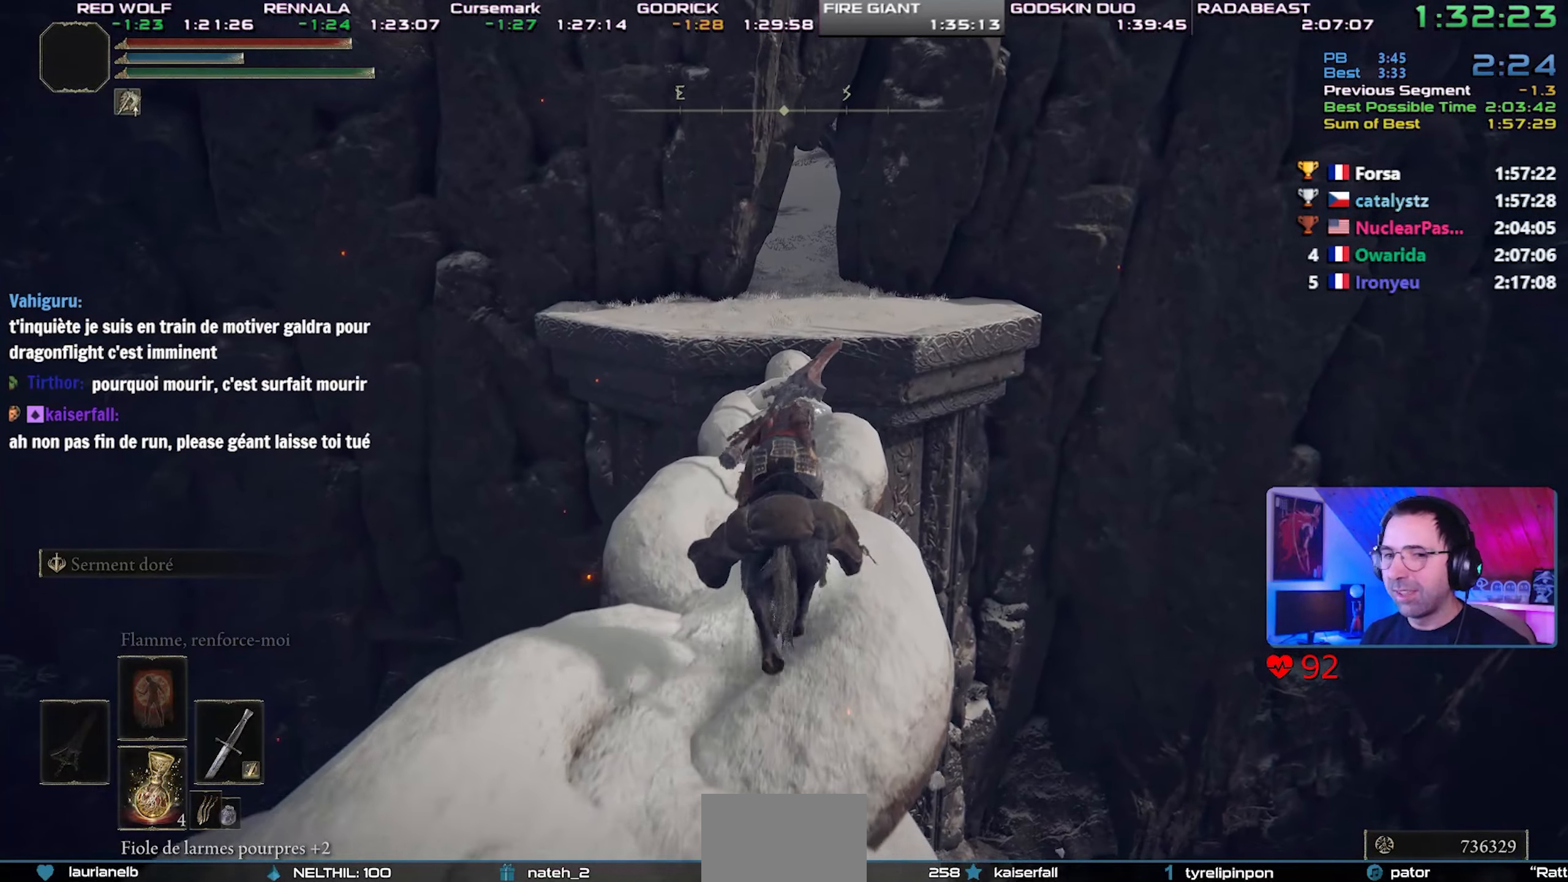
{"buttons": [], "left_stick": "center", "right_stick": "center", "events": [[200, "right_stick", "right"], [283, "right_stick", "center"]]}
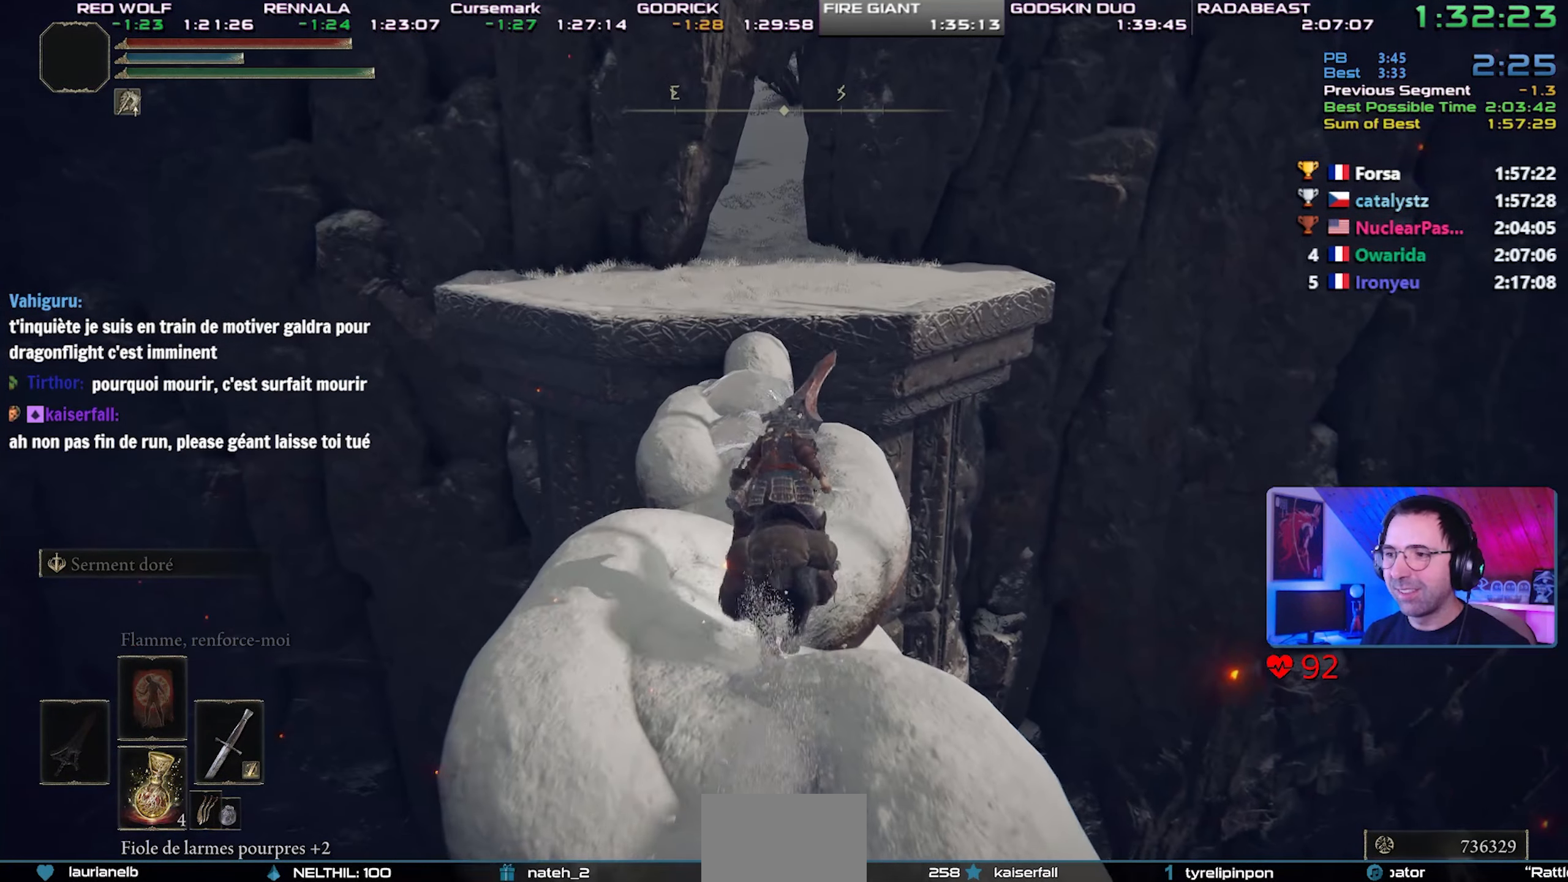
{"buttons": [], "left_stick": "center", "right_stick": "center", "events": []}
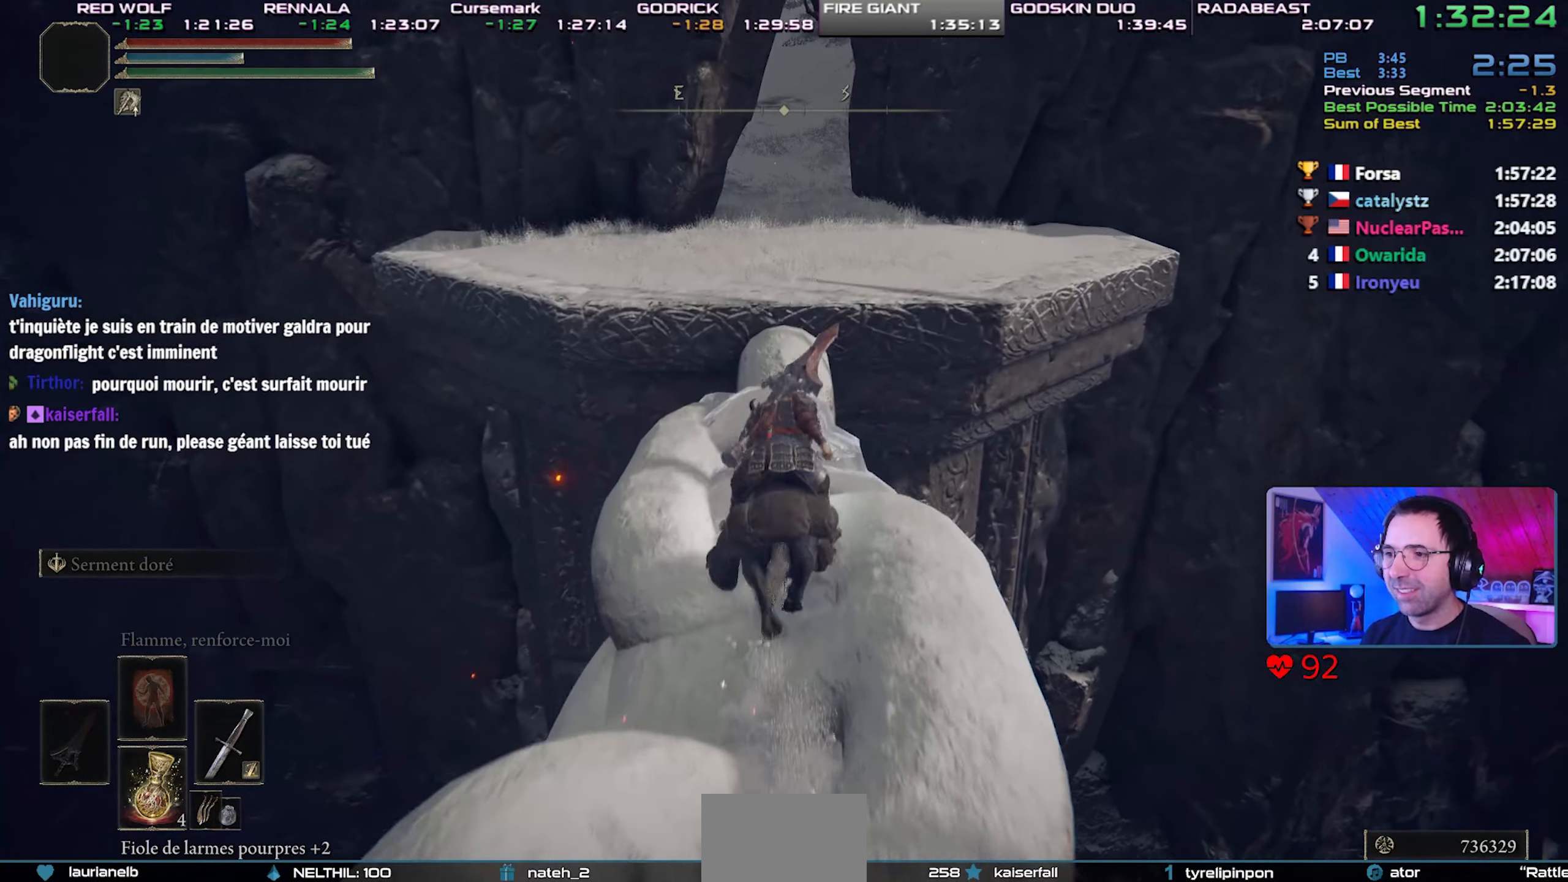
{"buttons": [], "left_stick": "center", "right_stick": "center", "events": []}
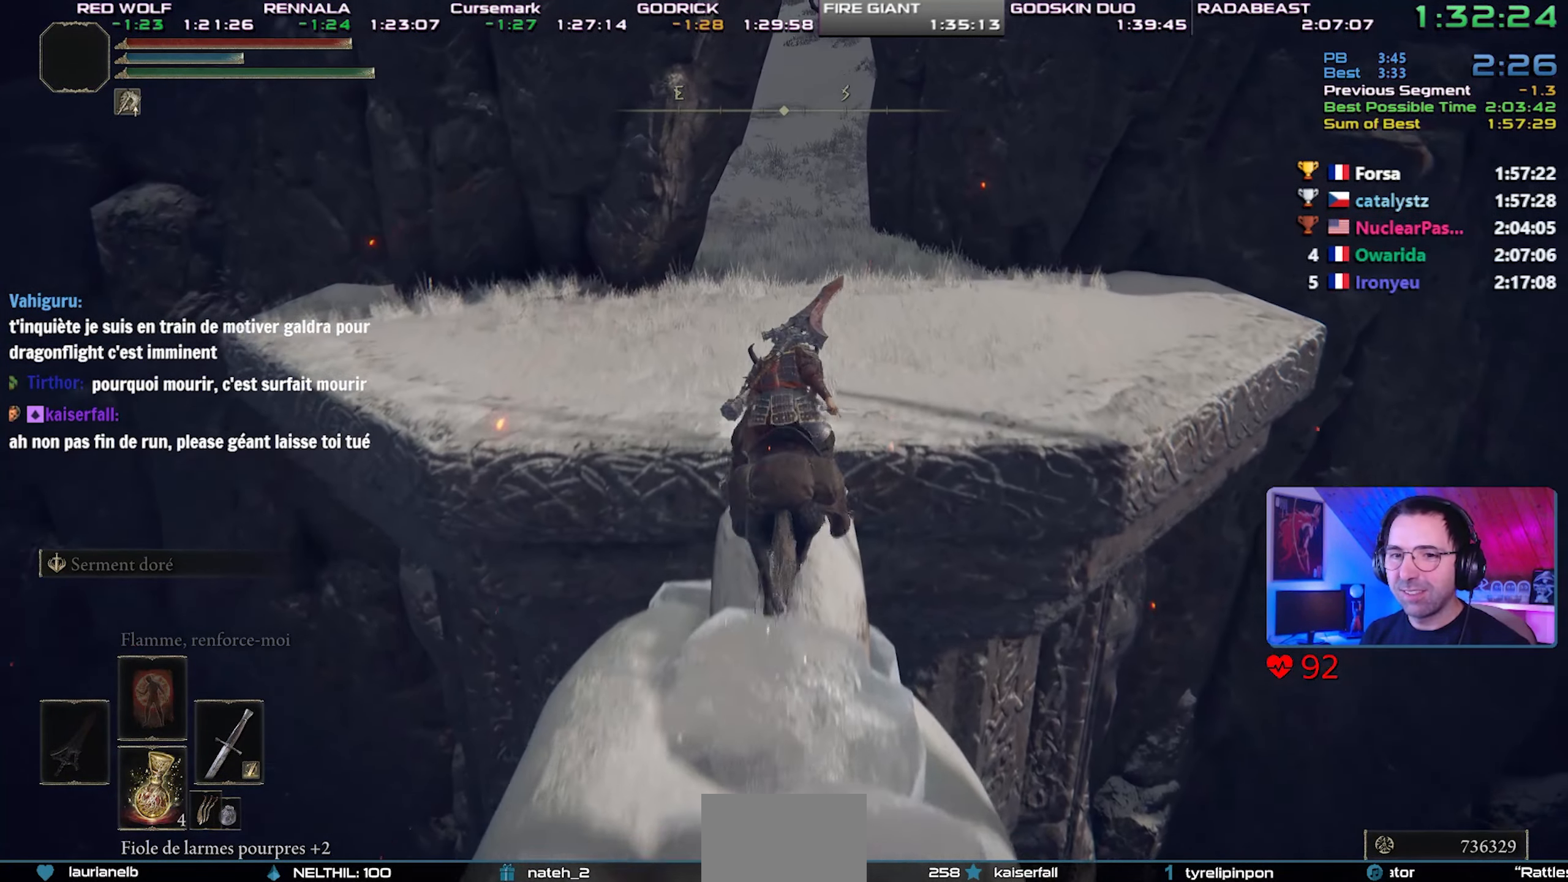
{"buttons": [], "left_stick": "center", "right_stick": "center", "events": []}
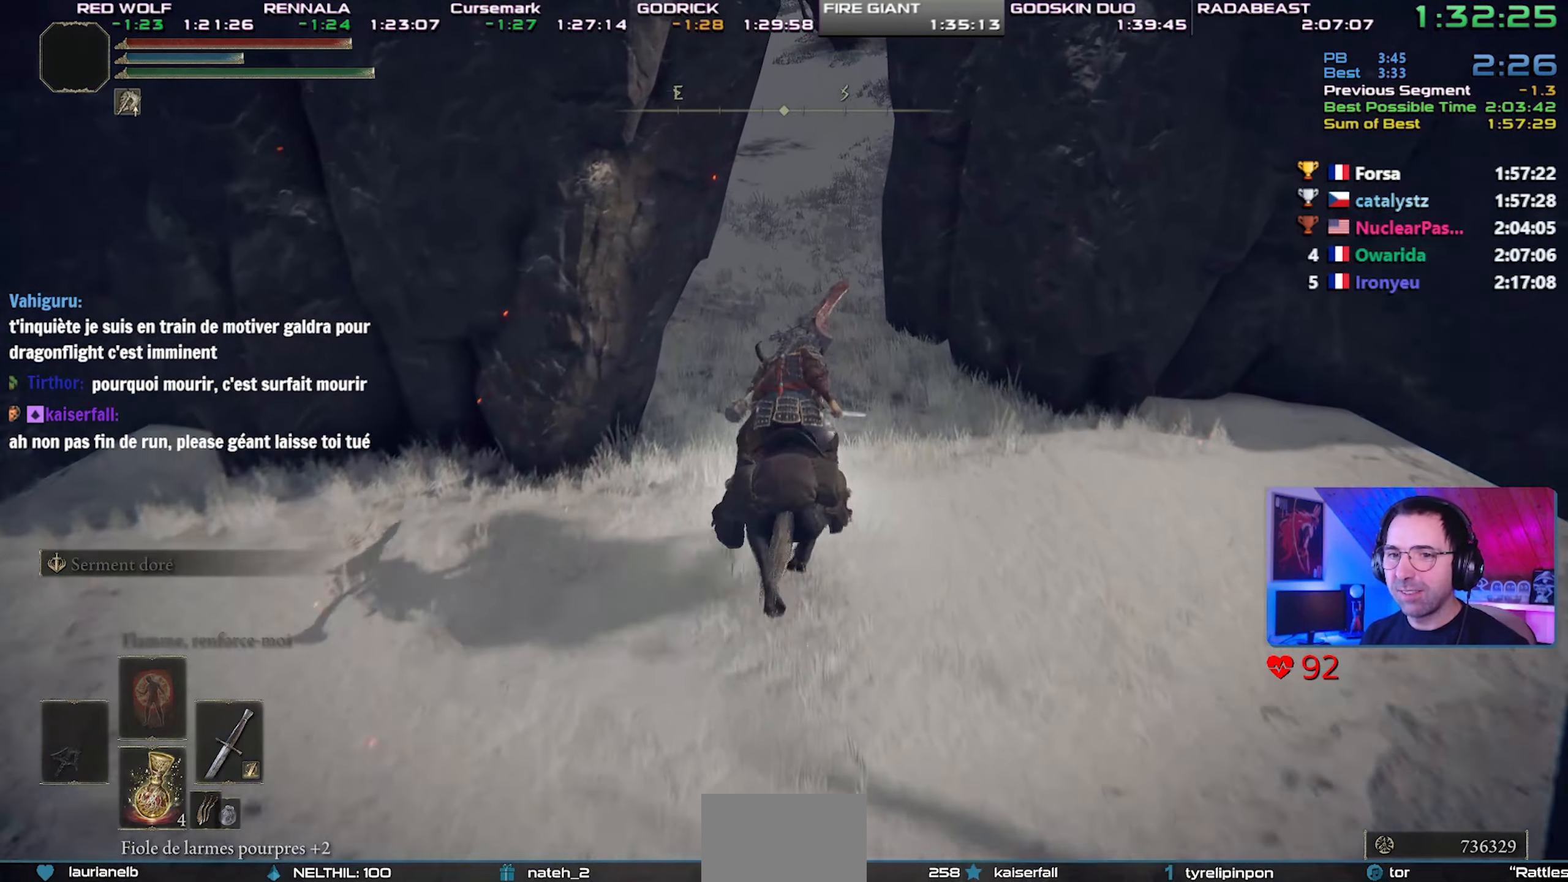
{"buttons": [], "left_stick": "center", "right_stick": "center", "events": [[333, "CIRCLE", "down"], [450, "CIRCLE", "up"]]}
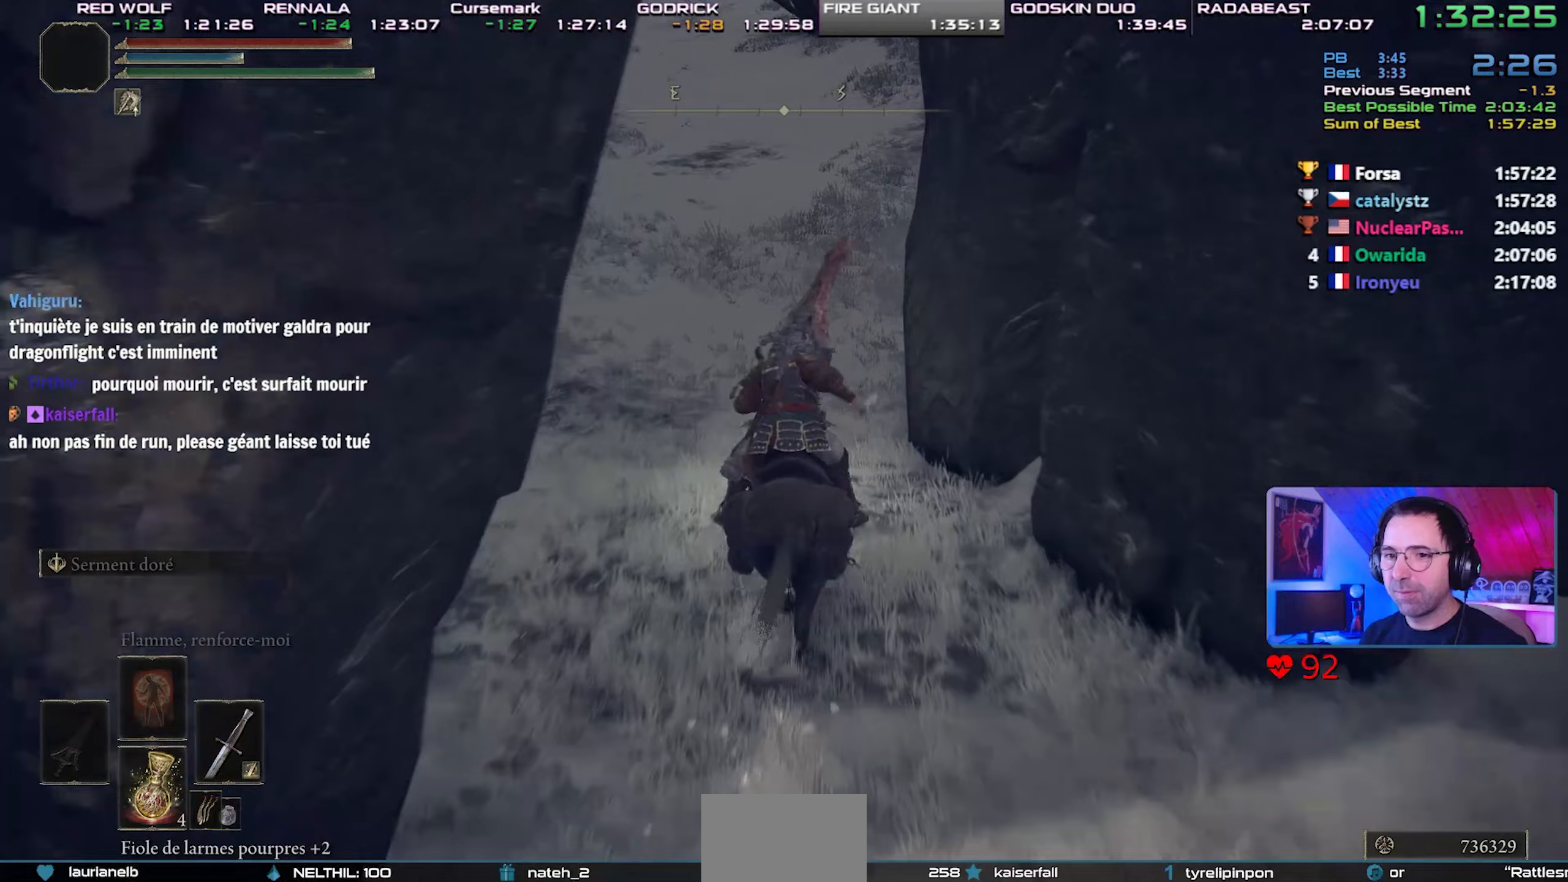
{"buttons": [], "left_stick": "center", "right_stick": "center", "events": []}
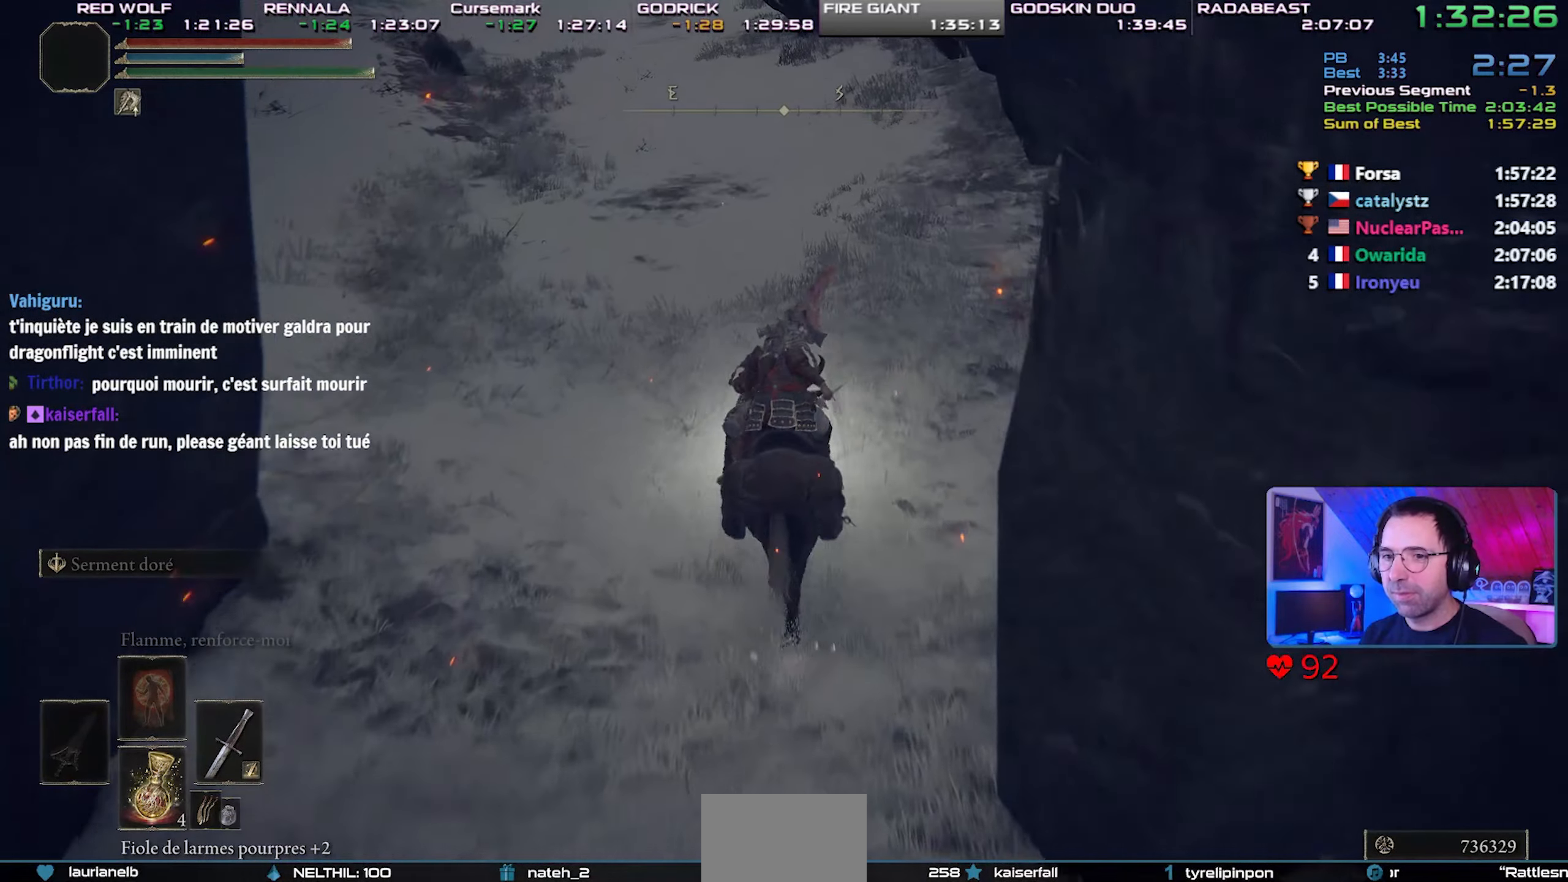
{"buttons": [], "left_stick": "center", "right_stick": "center", "events": [[350, "right_stick", "down"], [483, "right_stick", "center"]]}
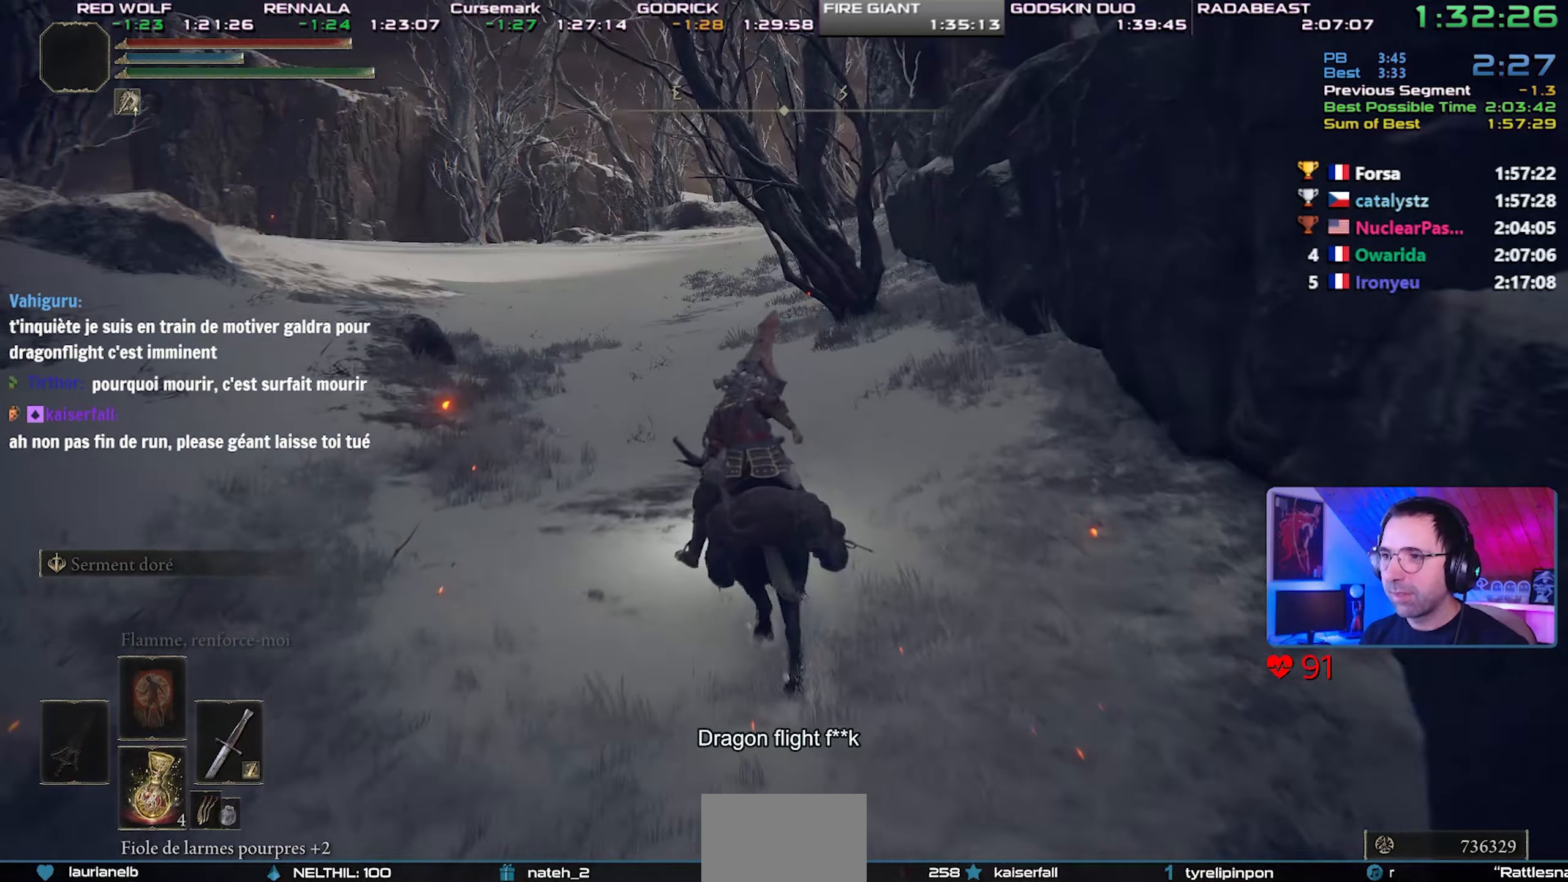
{"buttons": [], "left_stick": "center", "right_stick": "center", "events": [[367, "right_stick", "up"], [483, "right_stick", "center"]]}
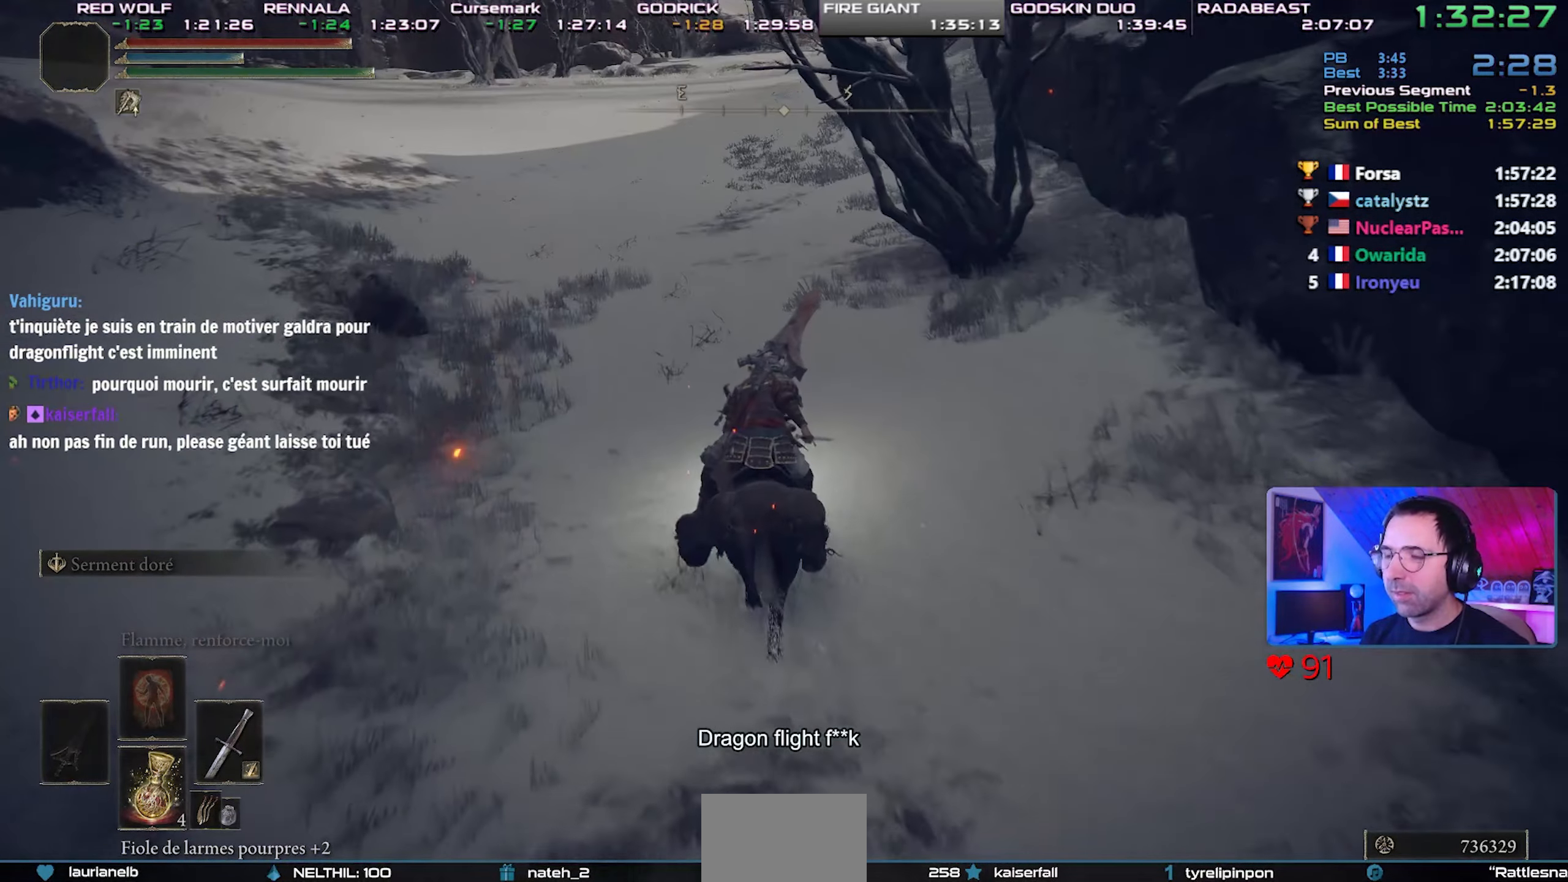
{"buttons": [], "left_stick": "center", "right_stick": "center", "events": [[167, "CIRCLE", "down"], [283, "CIRCLE", "up"]]}